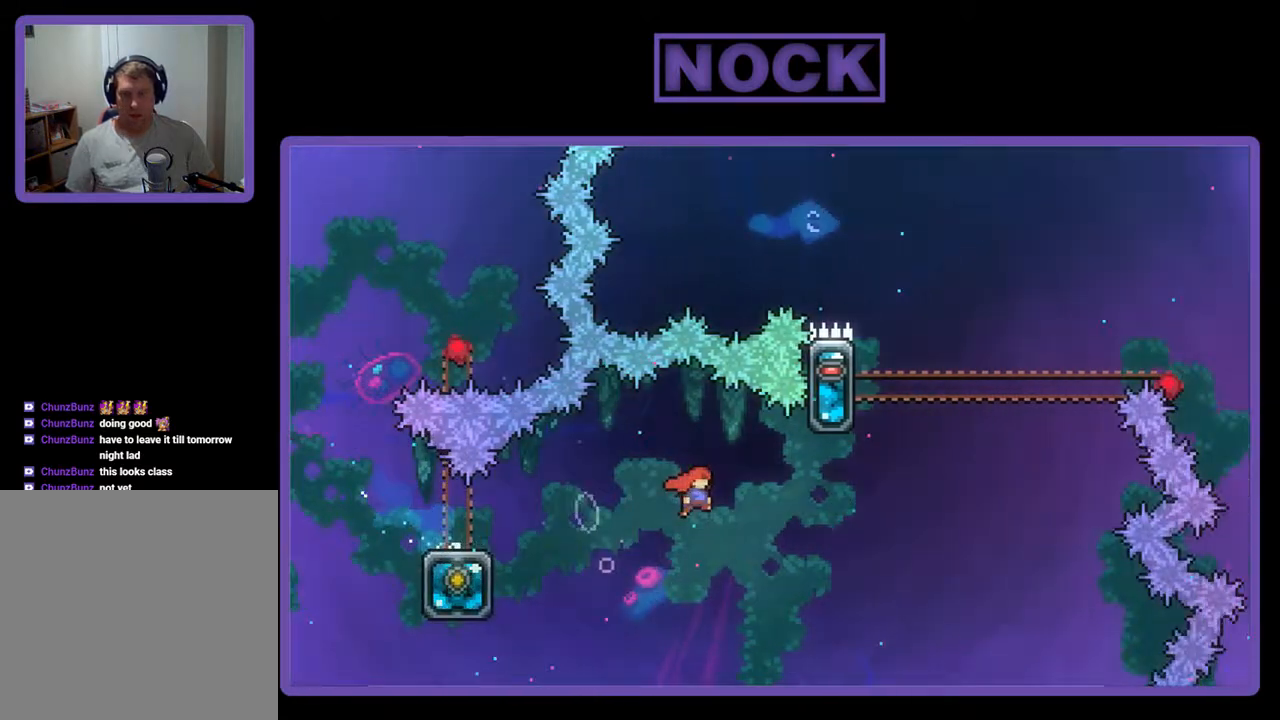
Gameplay with a controller (PlayStation layout); each line is a JSON object with the inputs held at the frame after it. "events" lists button and stick changes between this image and that frame as [ms after this image, input, new state], when the widget could be followed in between. Not read: left_stick right_stick.
{"buttons": ["CIRCLE", "DPAD_UP"], "events": [[200, "CROSS", "up"], [233, "DPAD_UP", "down"], [300, "CIRCLE", "down"], [300, "DPAD_RIGHT", "up"]]}
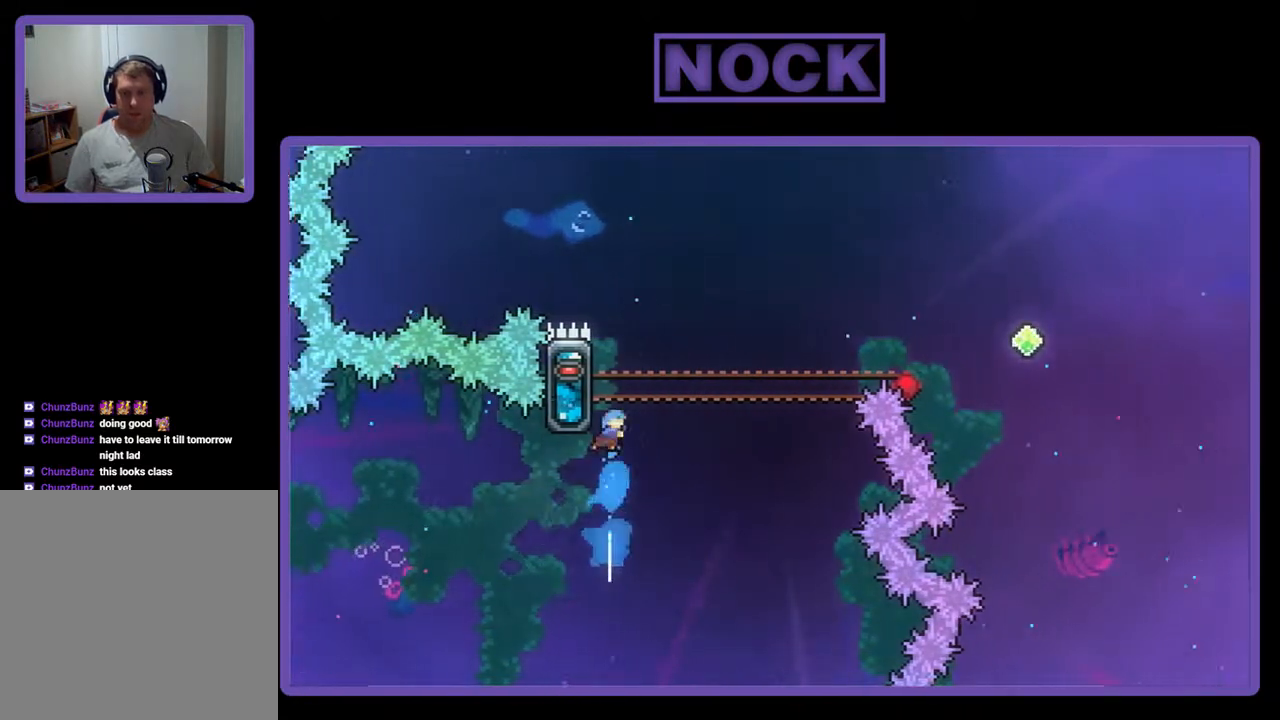
{"buttons": ["R2", "DPAD_UP", "DPAD_LEFT"], "events": [[33, "CIRCLE", "up"], [67, "CROSS", "down"], [133, "DPAD_LEFT", "down"], [400, "CROSS", "up"], [433, "R1", "down"], [467, "R1", "up"], [467, "R2", "down"]]}
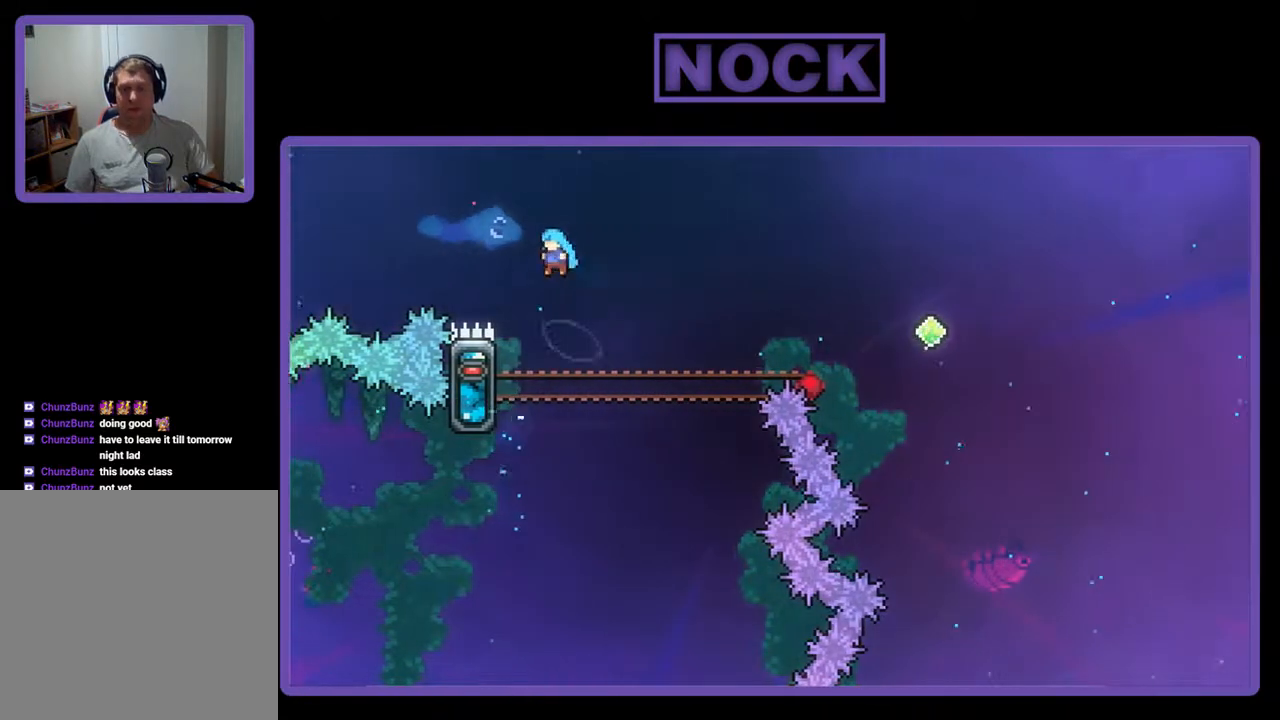
{"buttons": ["R2"], "events": [[200, "DPAD_LEFT", "up"], [200, "DPAD_UP", "up"]]}
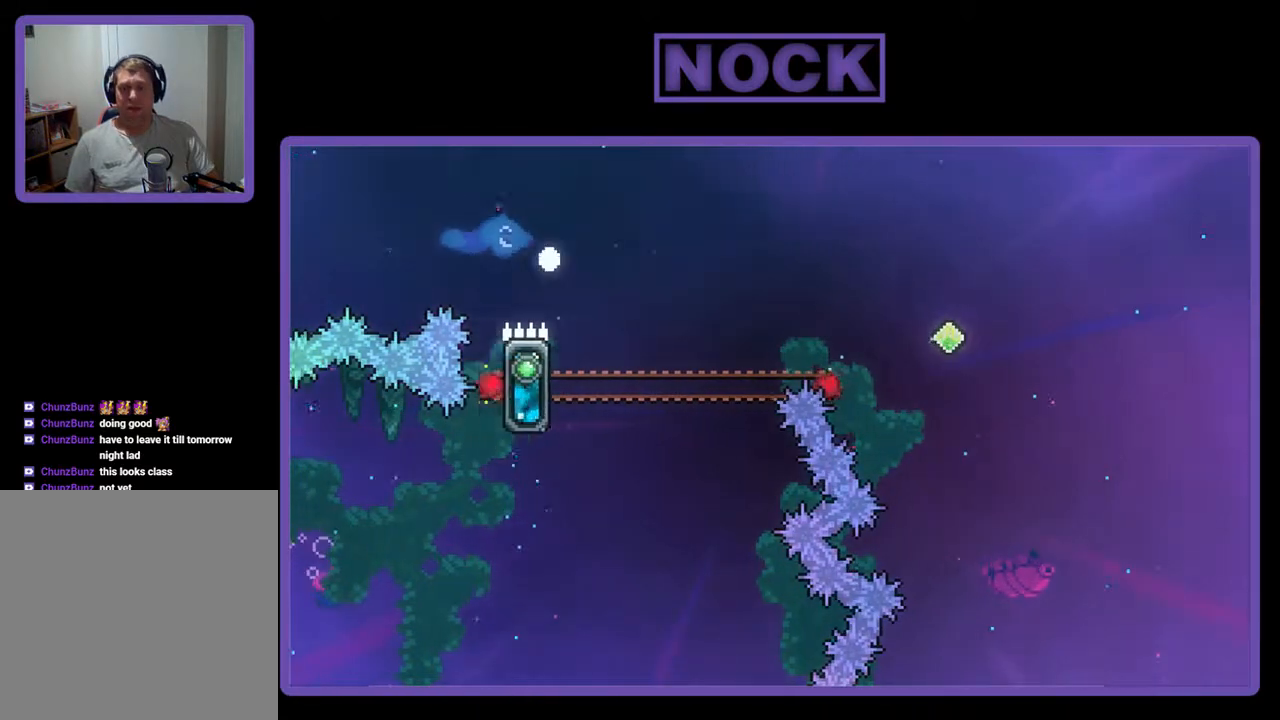
{"buttons": [], "events": [[200, "R2", "up"]]}
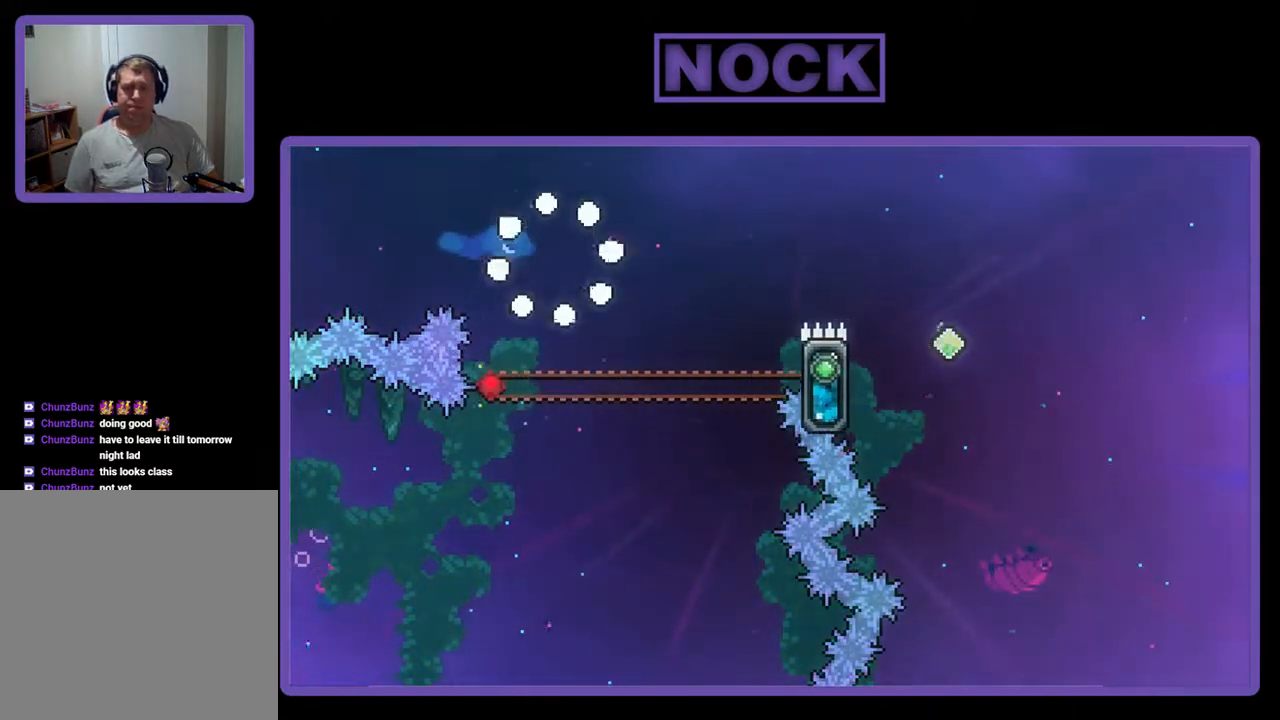
{"buttons": [], "events": []}
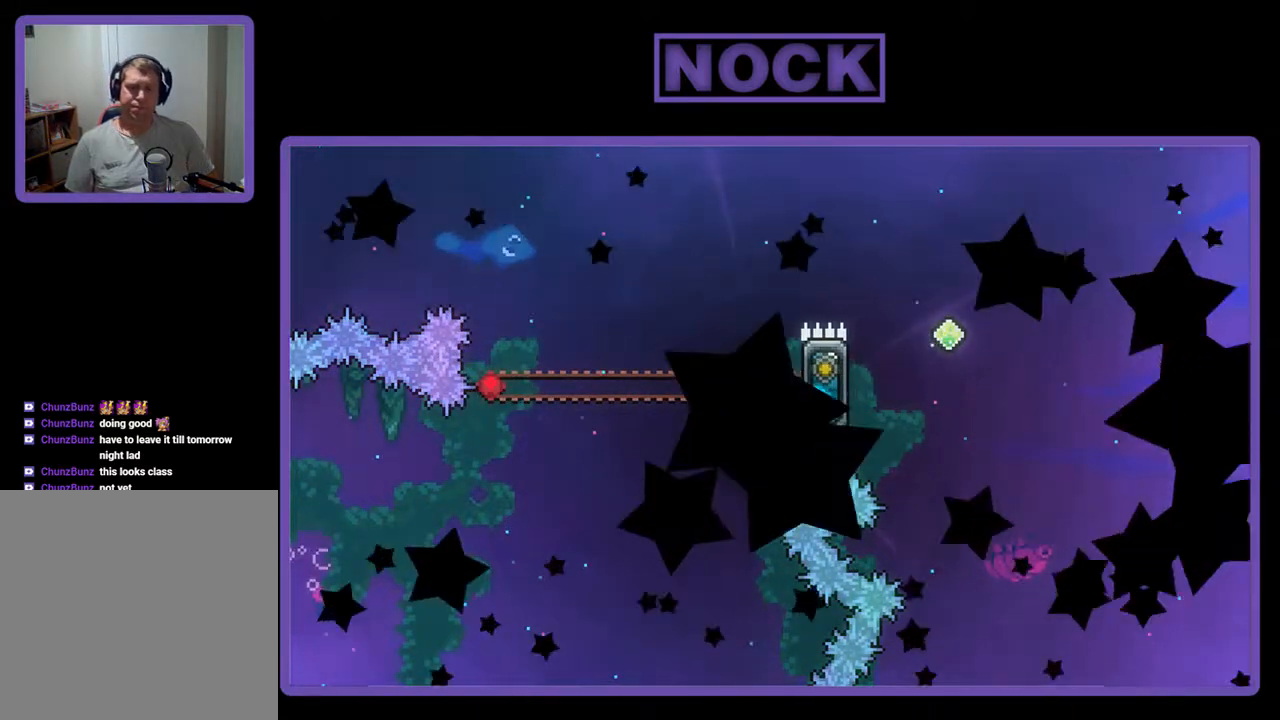
{"buttons": [], "events": []}
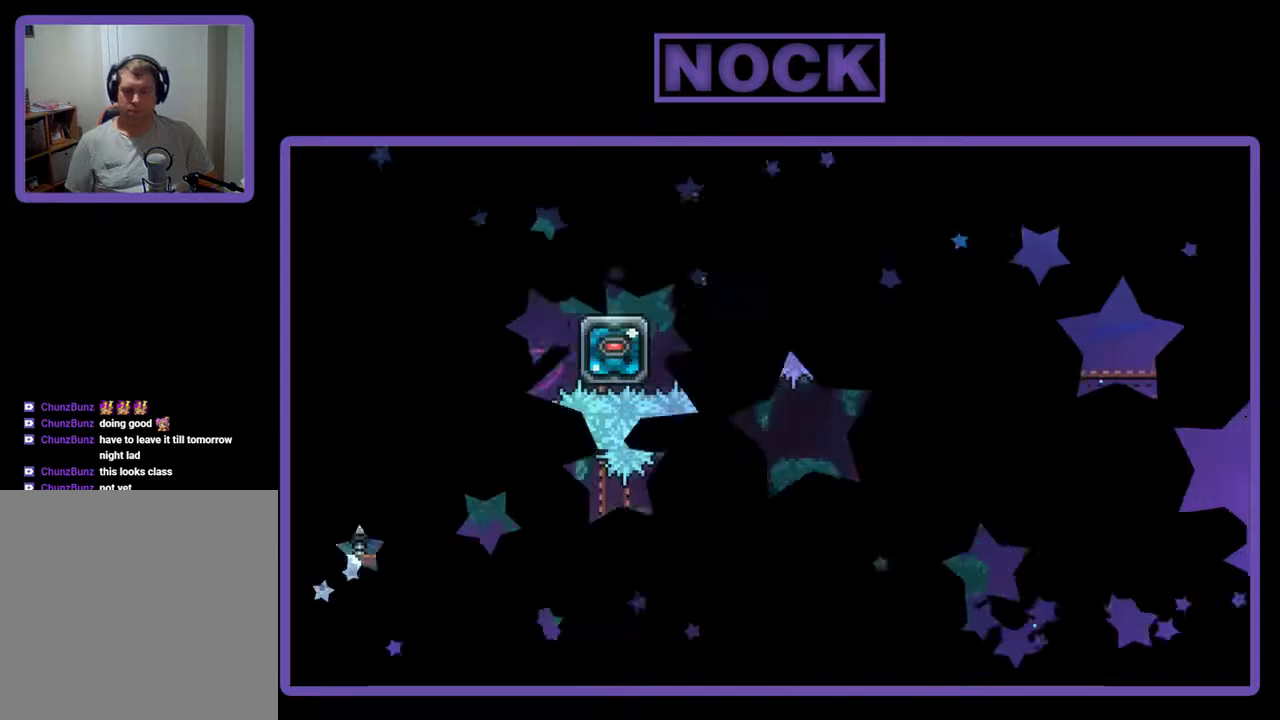
{"buttons": ["DPAD_RIGHT"], "events": [[167, "DPAD_RIGHT", "down"]]}
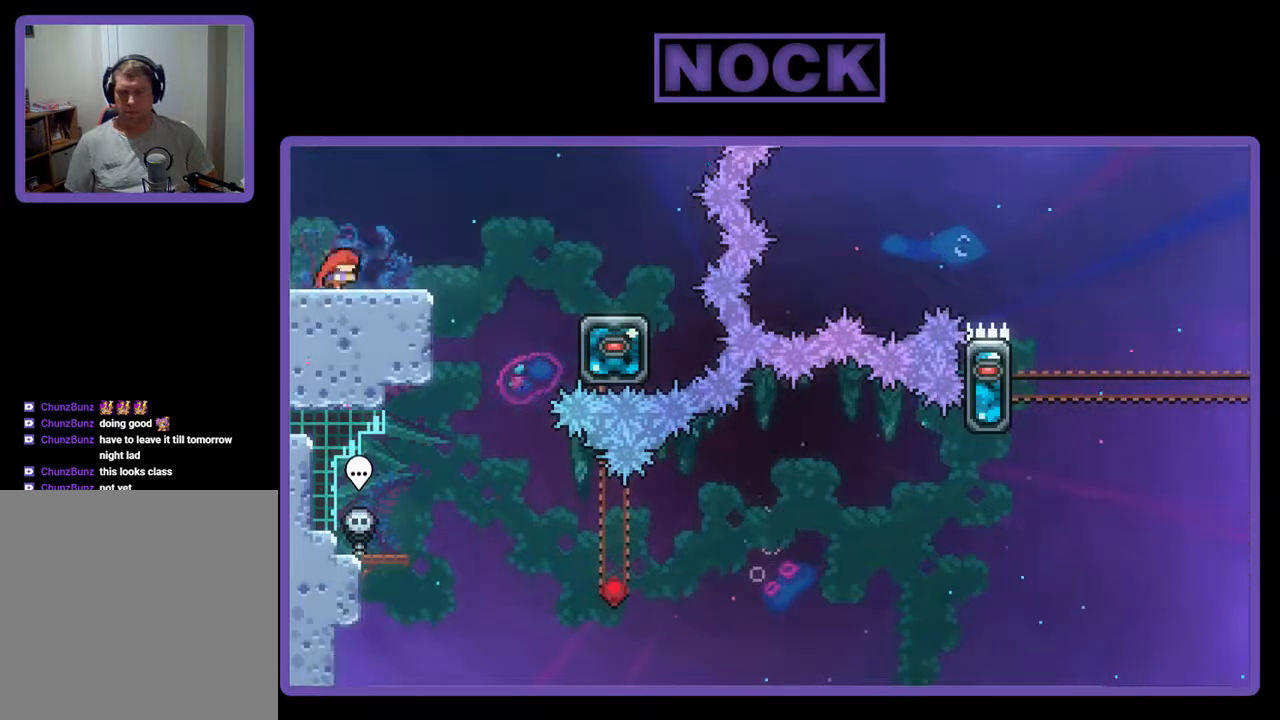
{"buttons": ["CROSS", "DPAD_RIGHT"], "events": [[300, "CROSS", "down"]]}
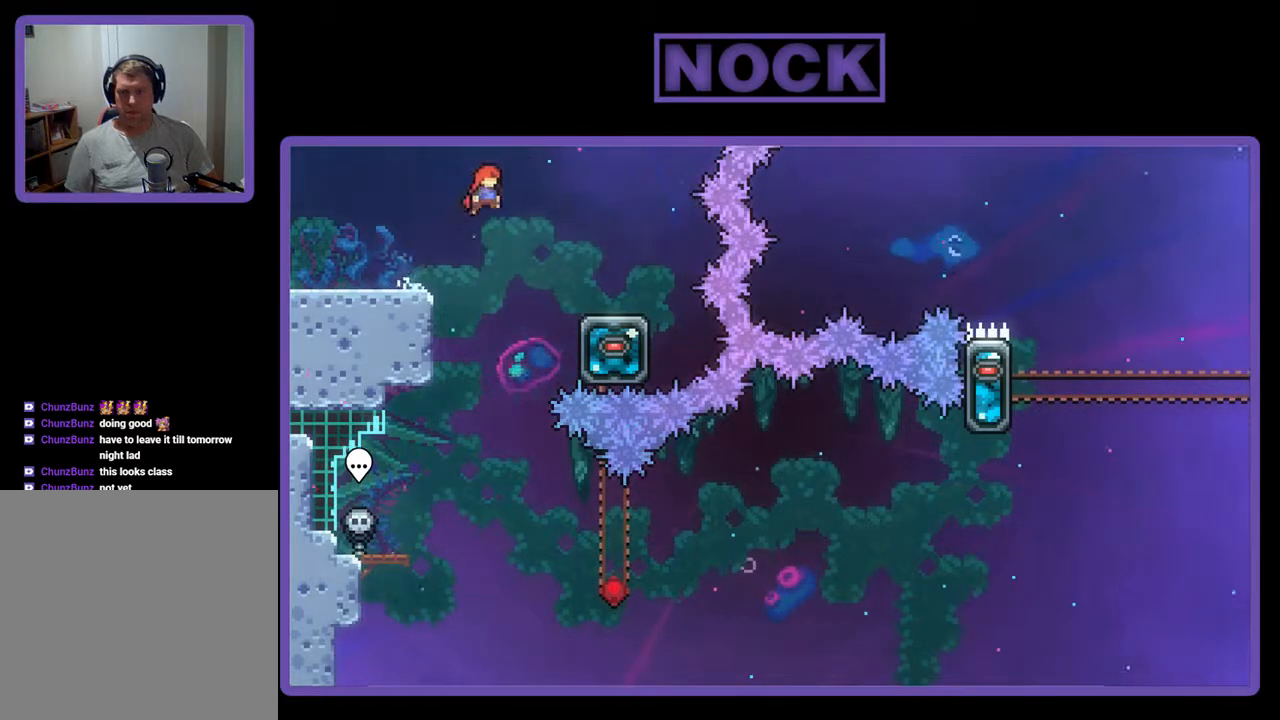
{"buttons": ["DPAD_LEFT"], "events": [[367, "CROSS", "up"], [367, "DPAD_RIGHT", "up"], [500, "DPAD_LEFT", "down"]]}
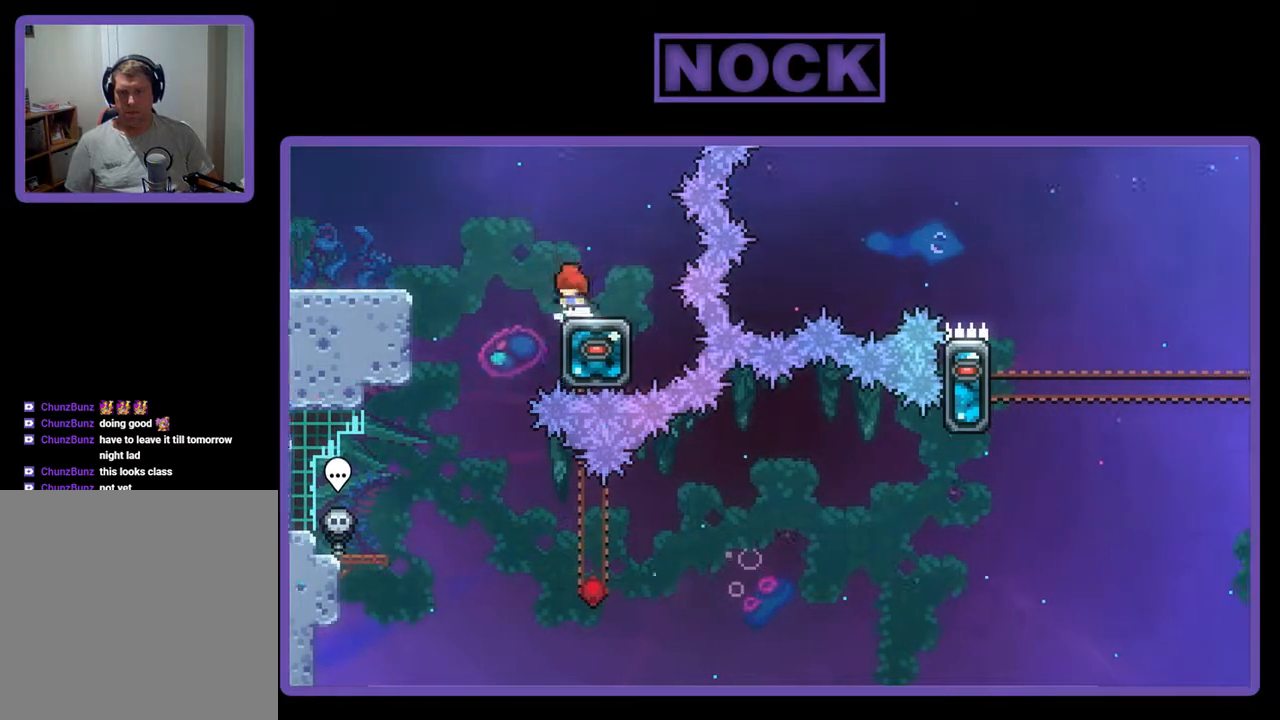
{"buttons": [], "events": [[67, "CROSS", "down"], [300, "CROSS", "up"], [300, "DPAD_LEFT", "up"]]}
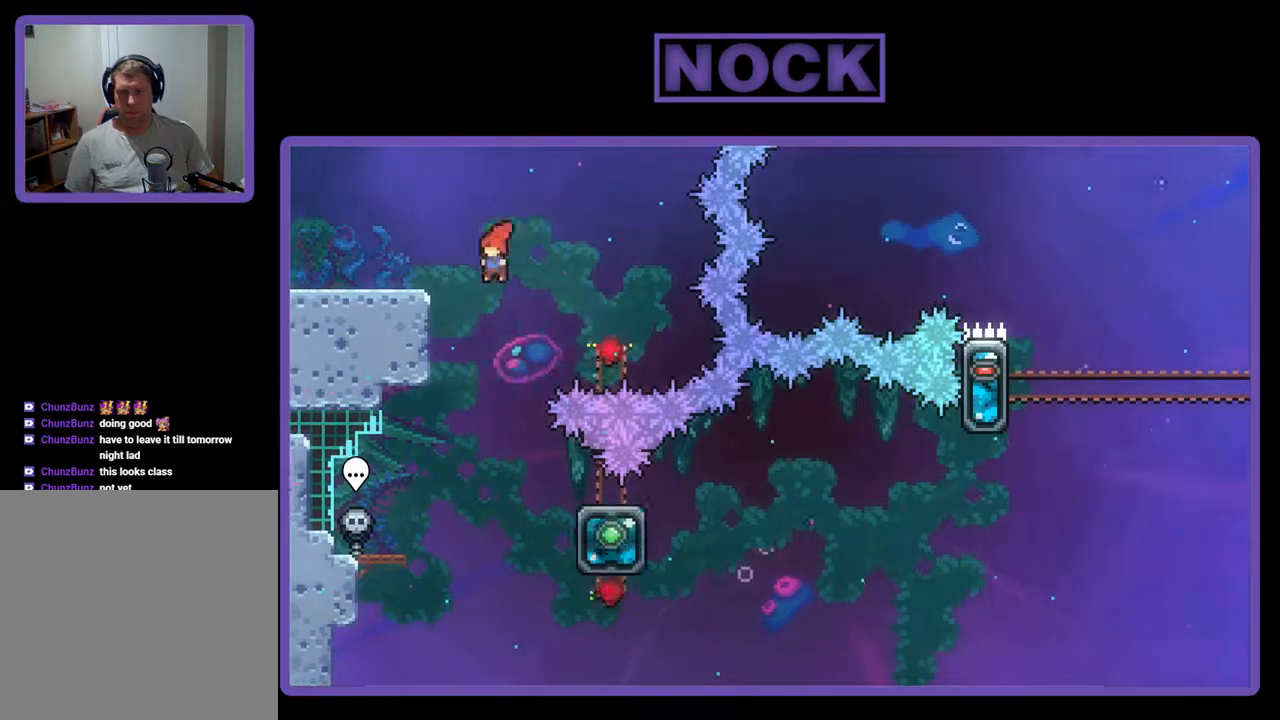
{"buttons": ["CIRCLE", "DPAD_DOWN", "DPAD_RIGHT"], "events": [[267, "DPAD_RIGHT", "down"], [300, "DPAD_DOWN", "down"], [433, "CIRCLE", "down"]]}
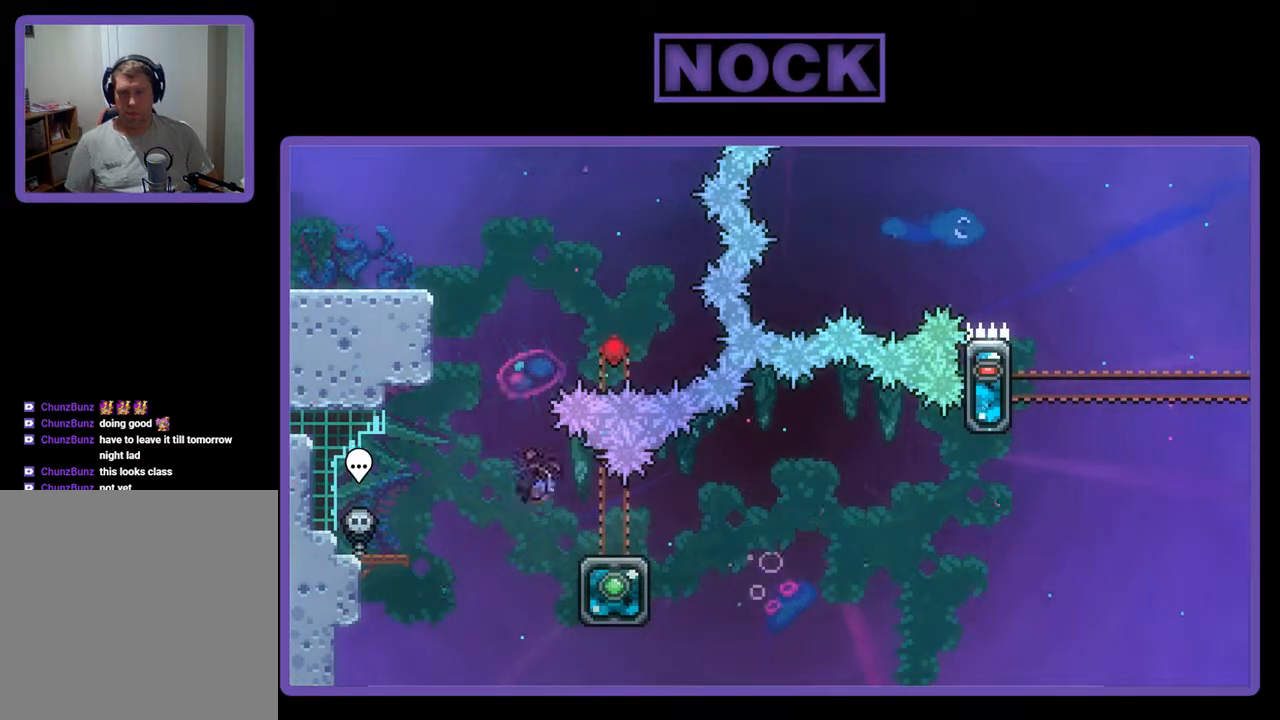
{"buttons": ["CROSS", "R2", "DPAD_RIGHT"], "events": [[67, "CIRCLE", "up"], [167, "CIRCLE", "down"], [300, "CIRCLE", "up"], [300, "R2", "down"], [333, "DPAD_DOWN", "up"], [367, "CROSS", "down"]]}
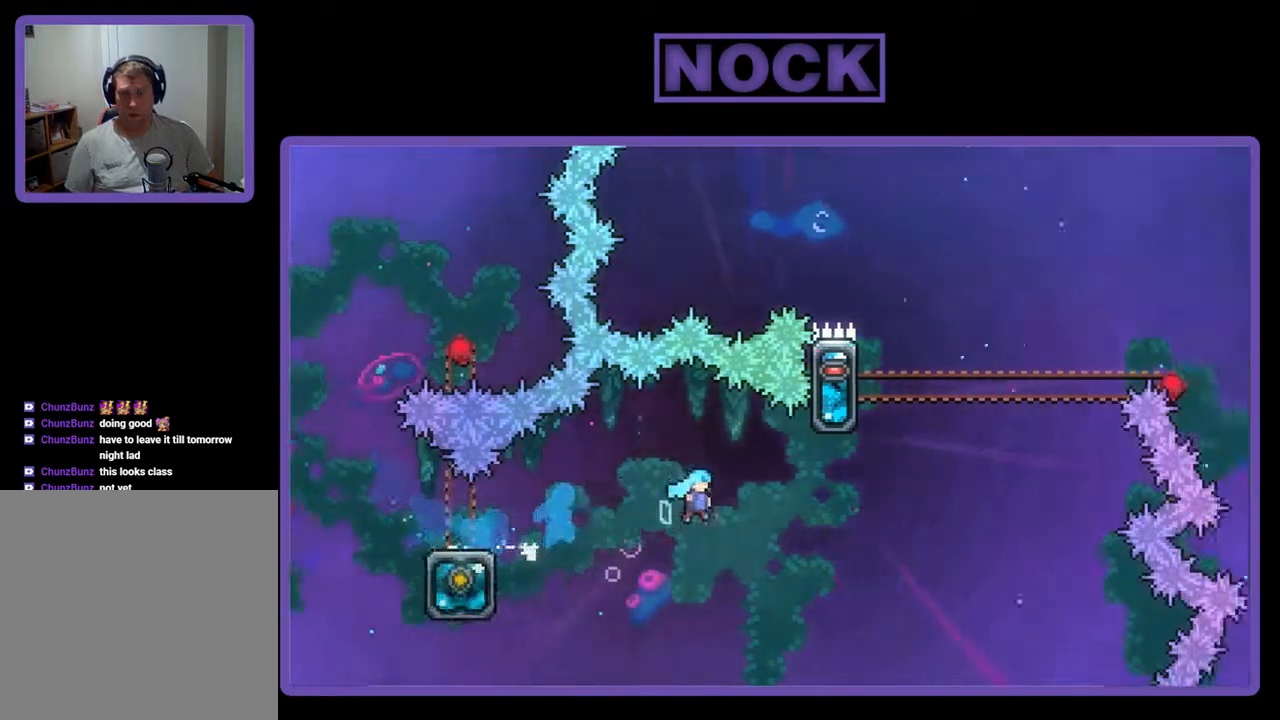
{"buttons": ["R2", "DPAD_UP"], "events": [[200, "CROSS", "up"], [200, "DPAD_UP", "down"], [267, "DPAD_RIGHT", "up"], [300, "CIRCLE", "down"], [467, "CIRCLE", "up"]]}
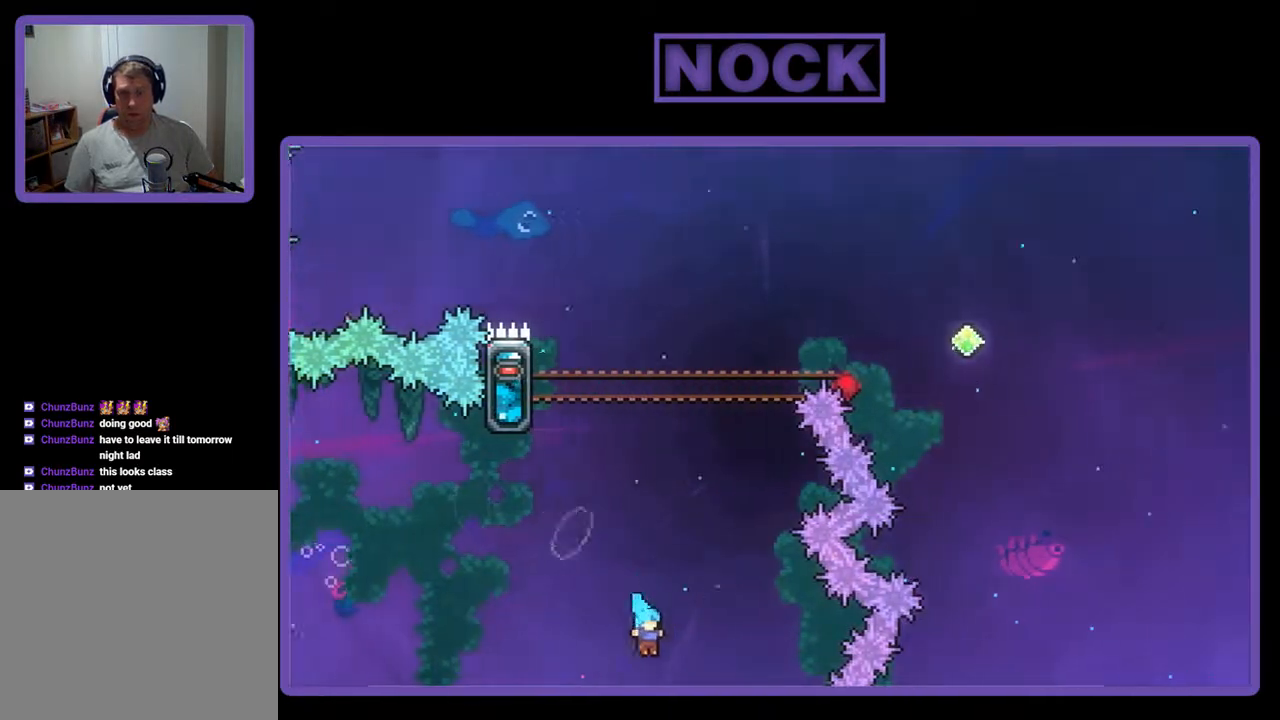
{"buttons": [], "events": [[33, "R2", "up"], [100, "DPAD_UP", "up"]]}
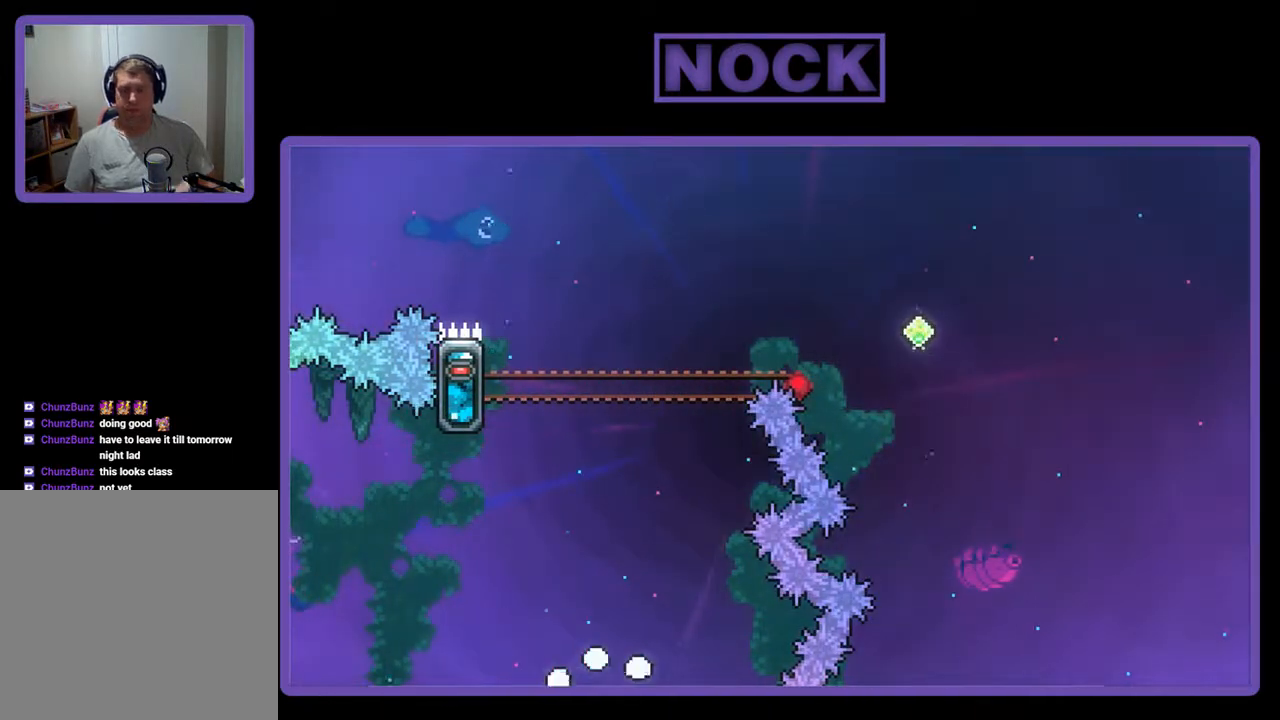
{"buttons": [], "events": []}
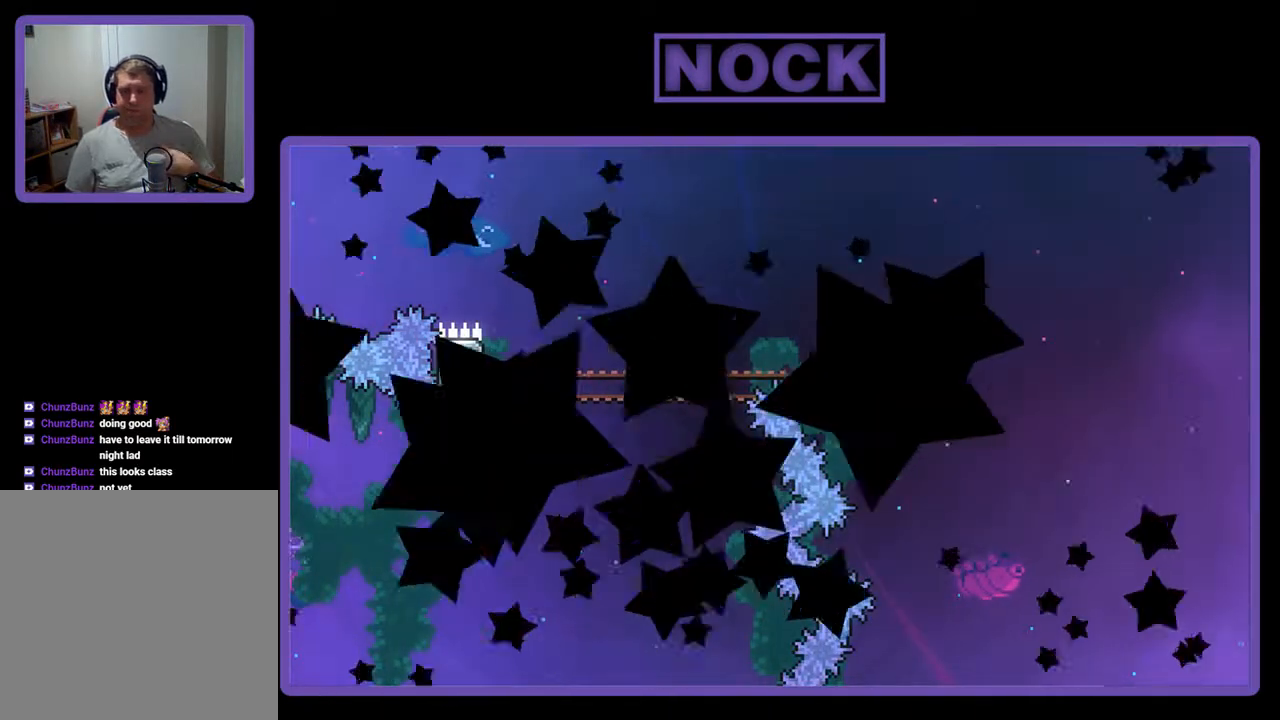
{"buttons": [], "events": []}
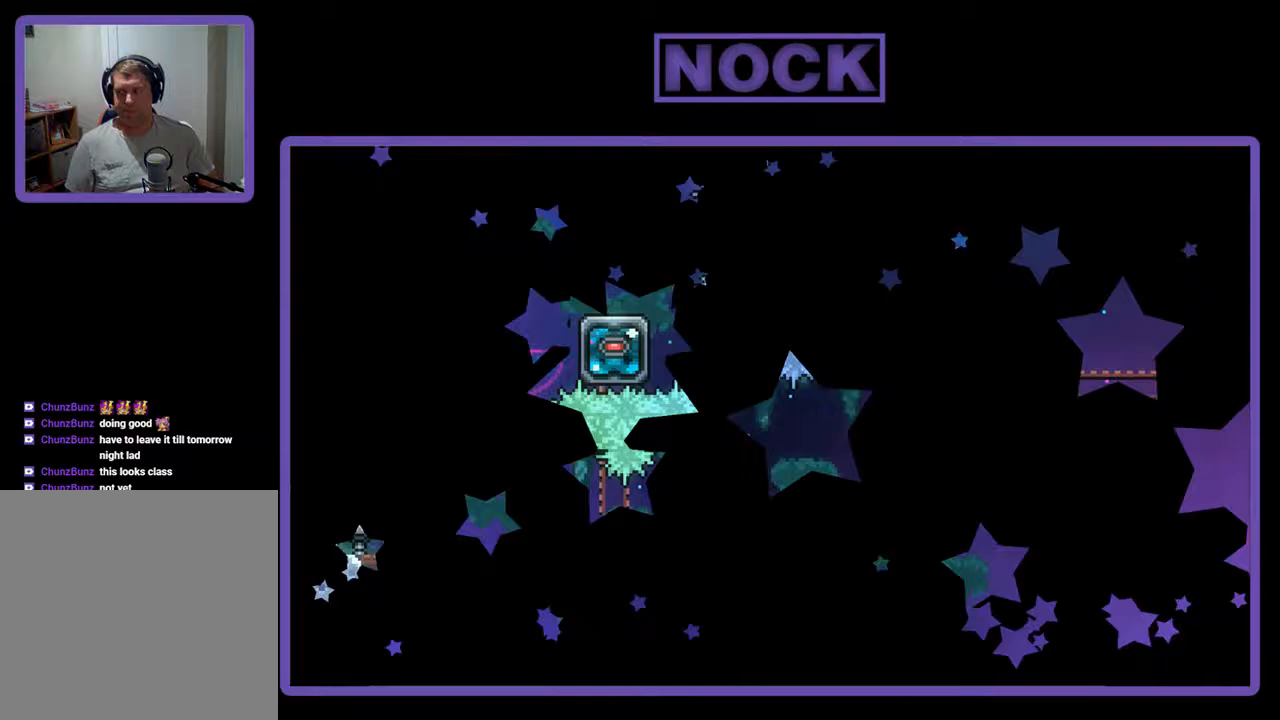
{"buttons": ["DPAD_RIGHT"], "events": [[167, "DPAD_RIGHT", "down"]]}
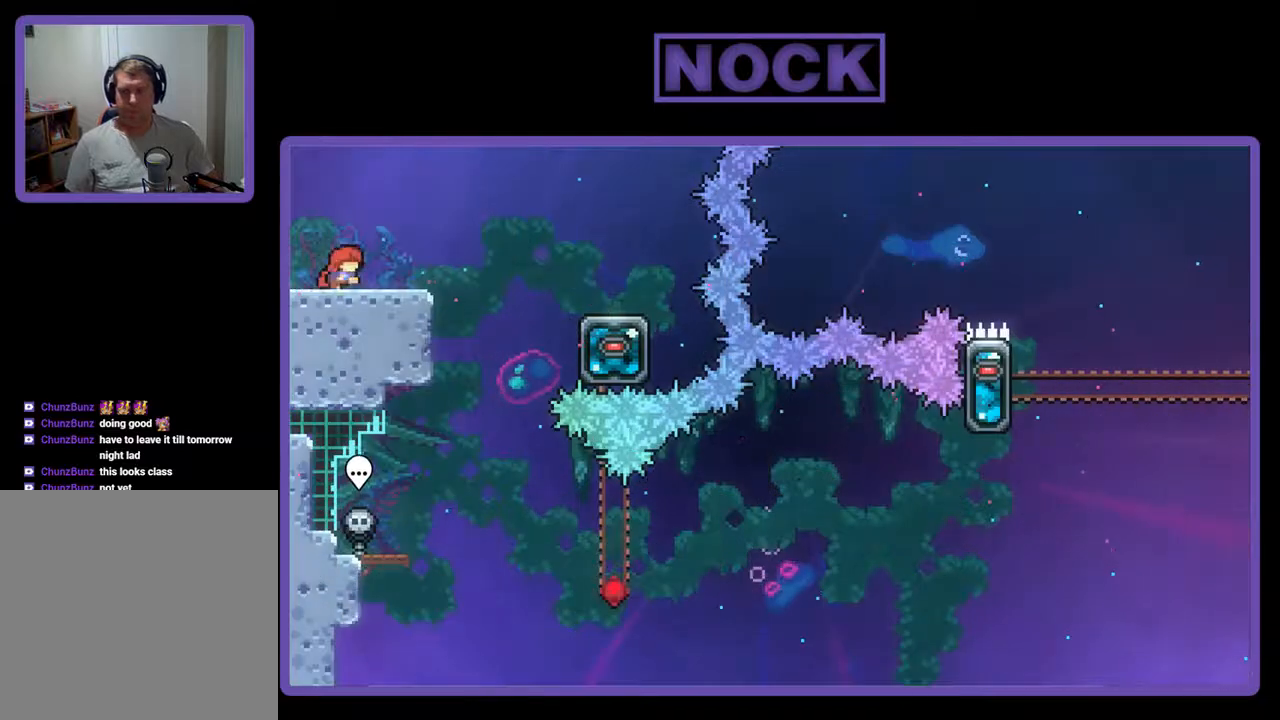
{"buttons": ["CROSS", "DPAD_RIGHT"], "events": [[300, "CROSS", "down"]]}
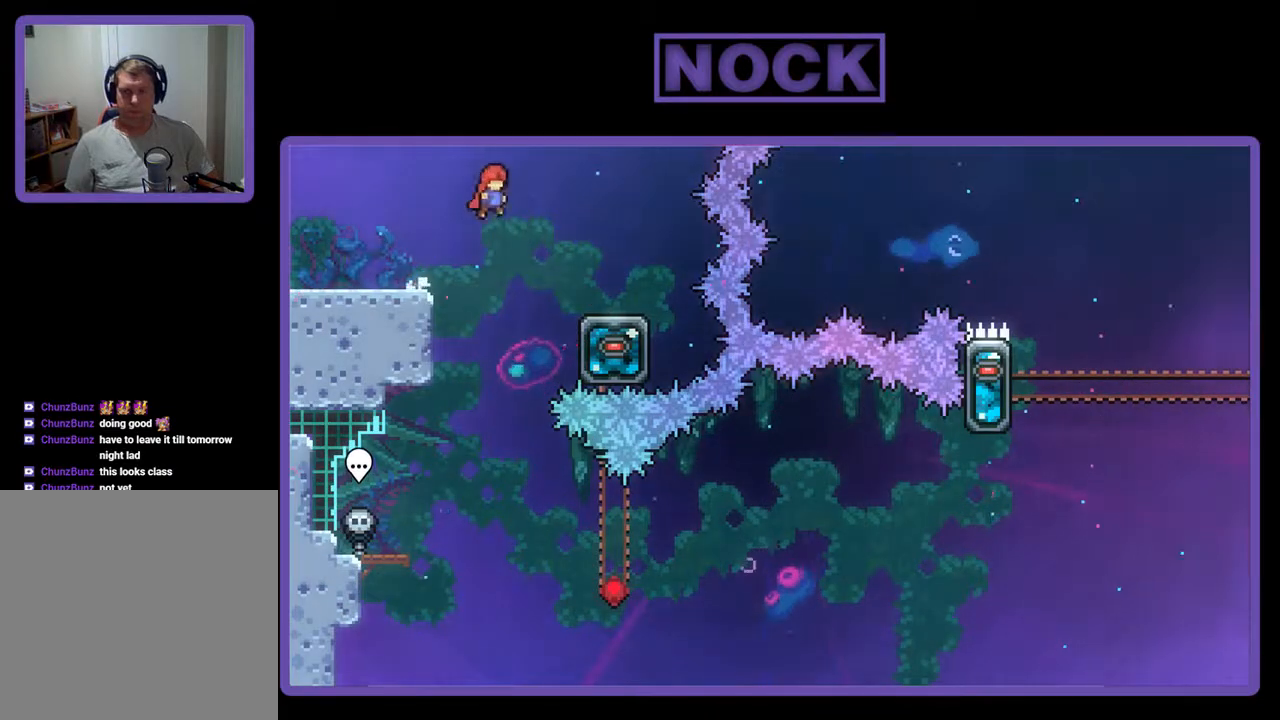
{"buttons": ["CROSS", "DPAD_LEFT"], "events": [[33, "CROSS", "up"], [400, "DPAD_RIGHT", "up"], [500, "CROSS", "down"], [500, "DPAD_LEFT", "down"]]}
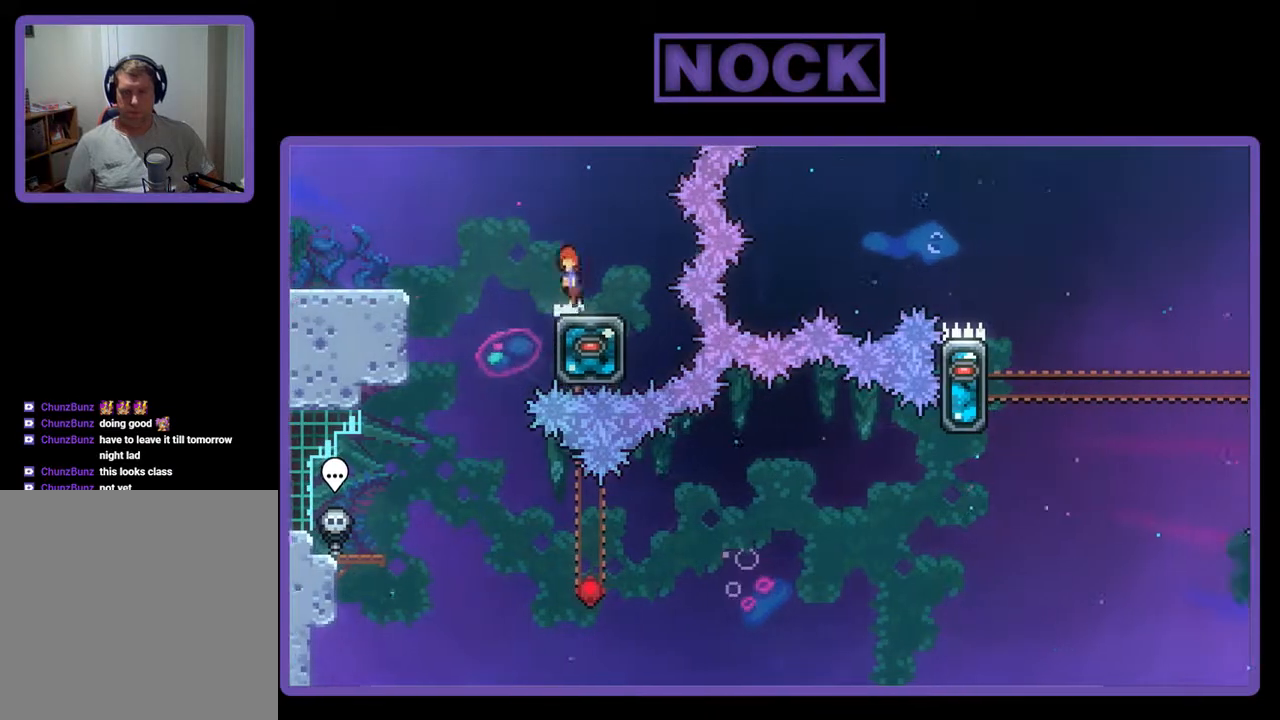
{"buttons": [], "events": [[233, "CROSS", "up"], [300, "DPAD_LEFT", "up"]]}
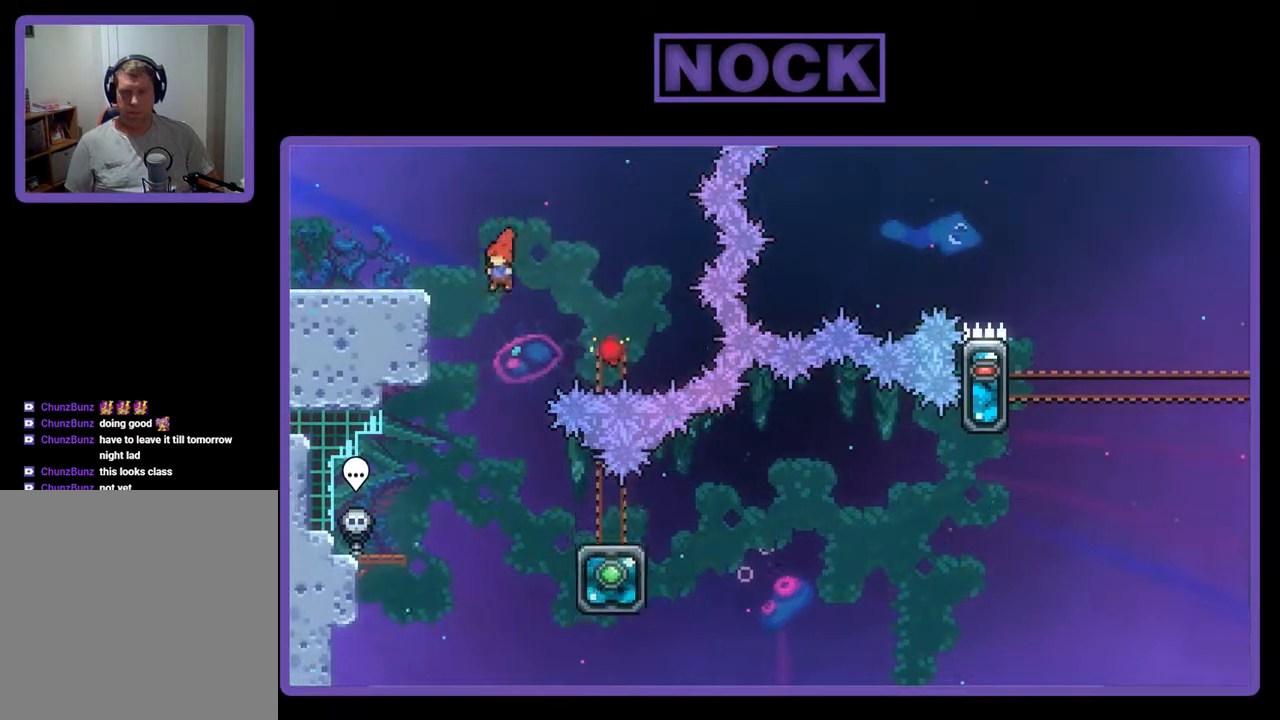
{"buttons": ["CIRCLE", "DPAD_DOWN", "DPAD_RIGHT"], "events": [[333, "DPAD_RIGHT", "down"], [400, "DPAD_DOWN", "down"], [467, "CIRCLE", "down"]]}
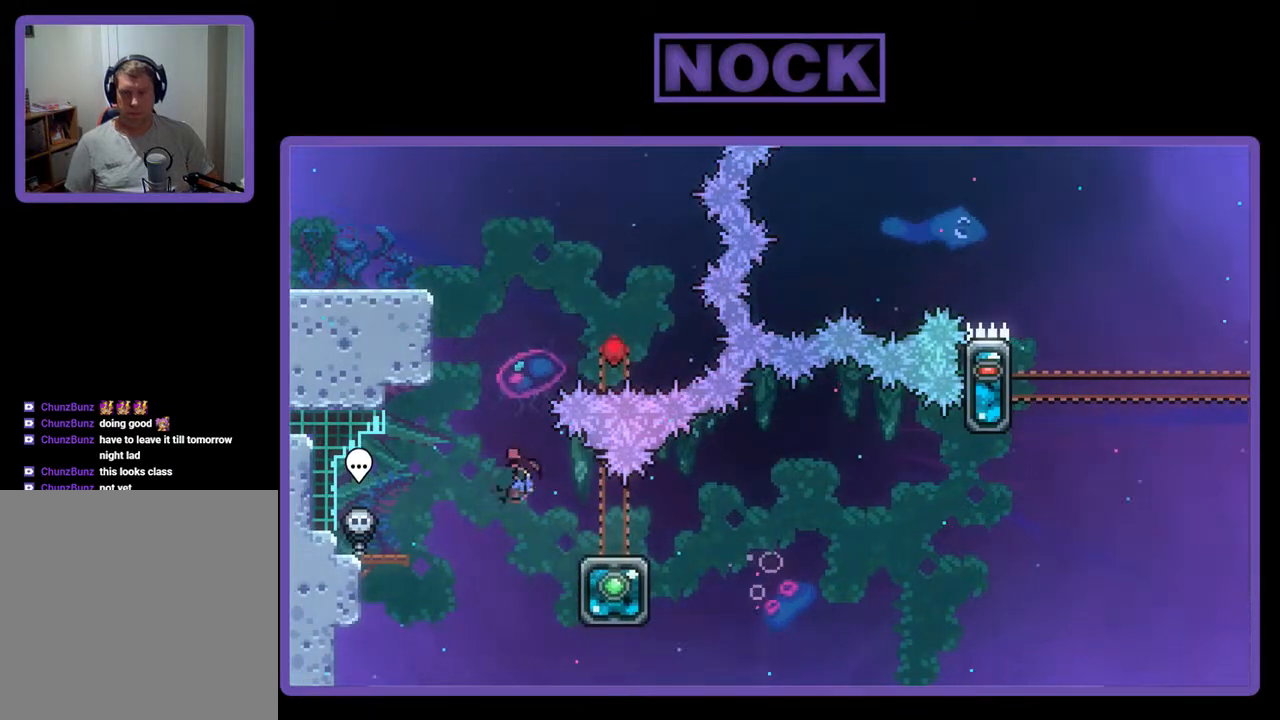
{"buttons": ["CROSS", "DPAD_RIGHT"], "events": [[67, "CIRCLE", "up"], [100, "CIRCLE", "down"], [267, "CIRCLE", "up"], [333, "CROSS", "down"], [333, "DPAD_DOWN", "up"]]}
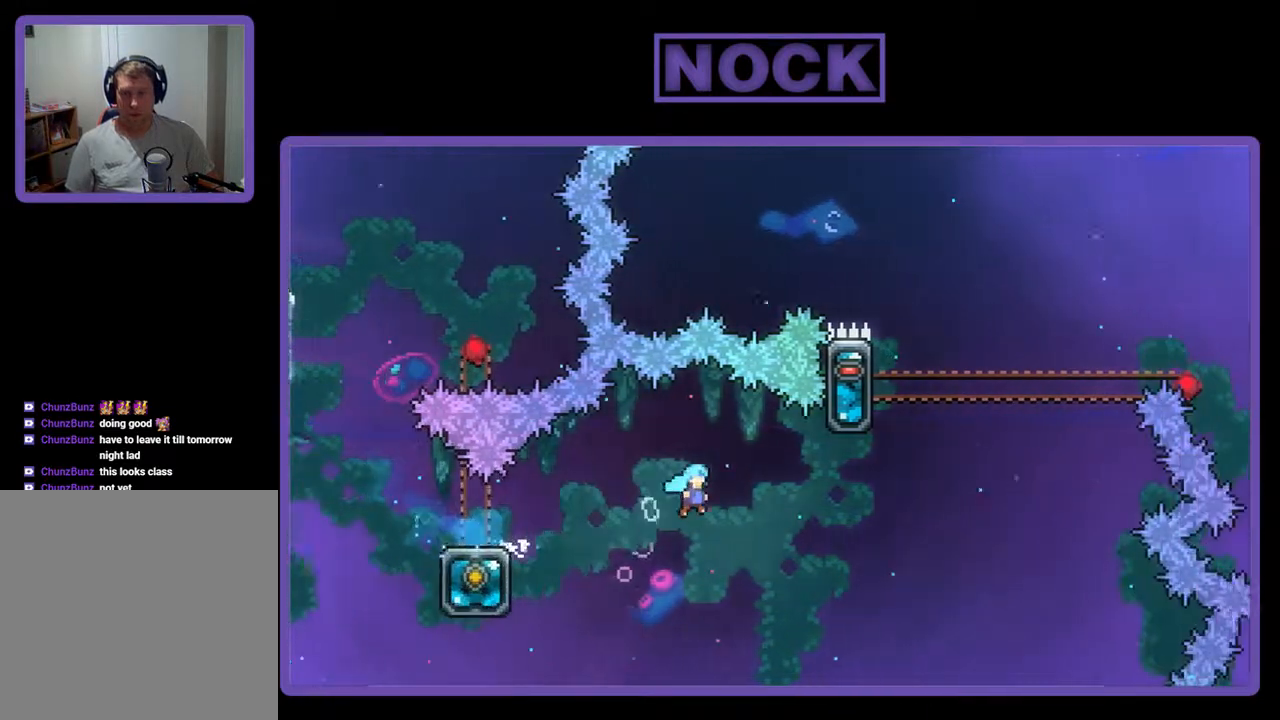
{"buttons": ["CIRCLE", "DPAD_UP"], "events": [[267, "CROSS", "up"], [267, "DPAD_UP", "down"], [300, "DPAD_RIGHT", "up"], [333, "CIRCLE", "down"]]}
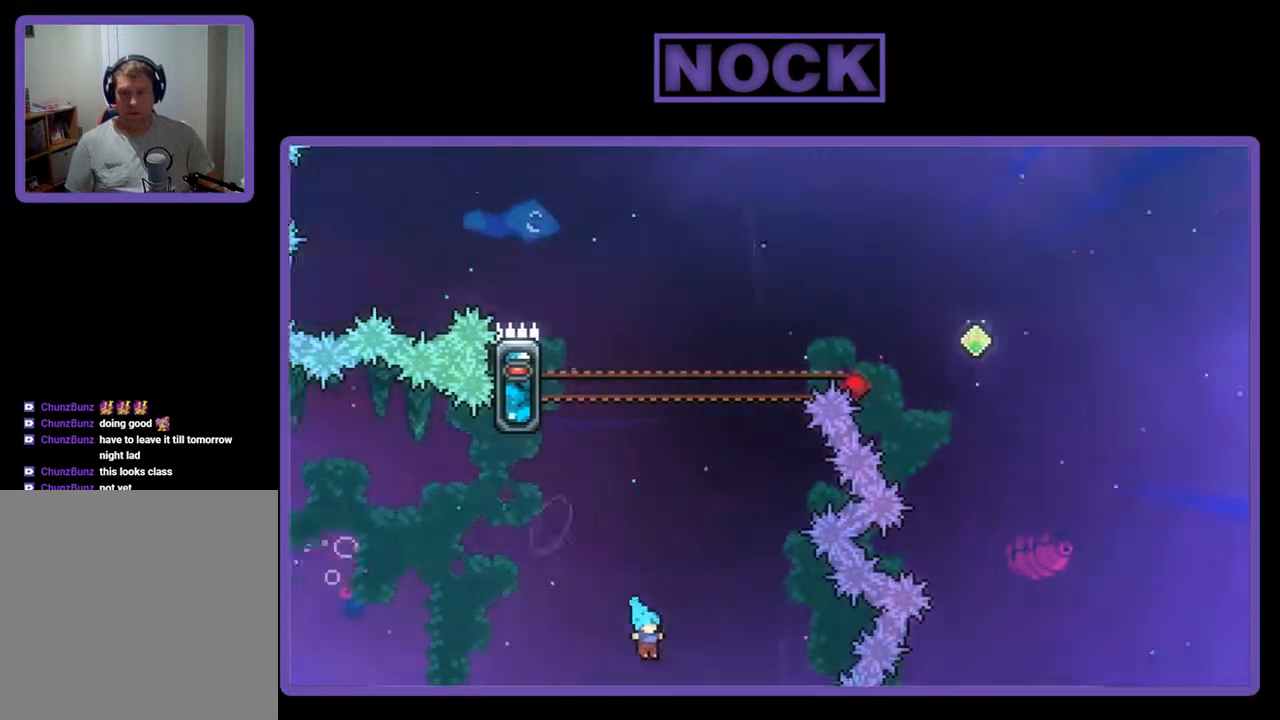
{"buttons": [], "events": [[133, "CIRCLE", "up"], [133, "DPAD_UP", "up"]]}
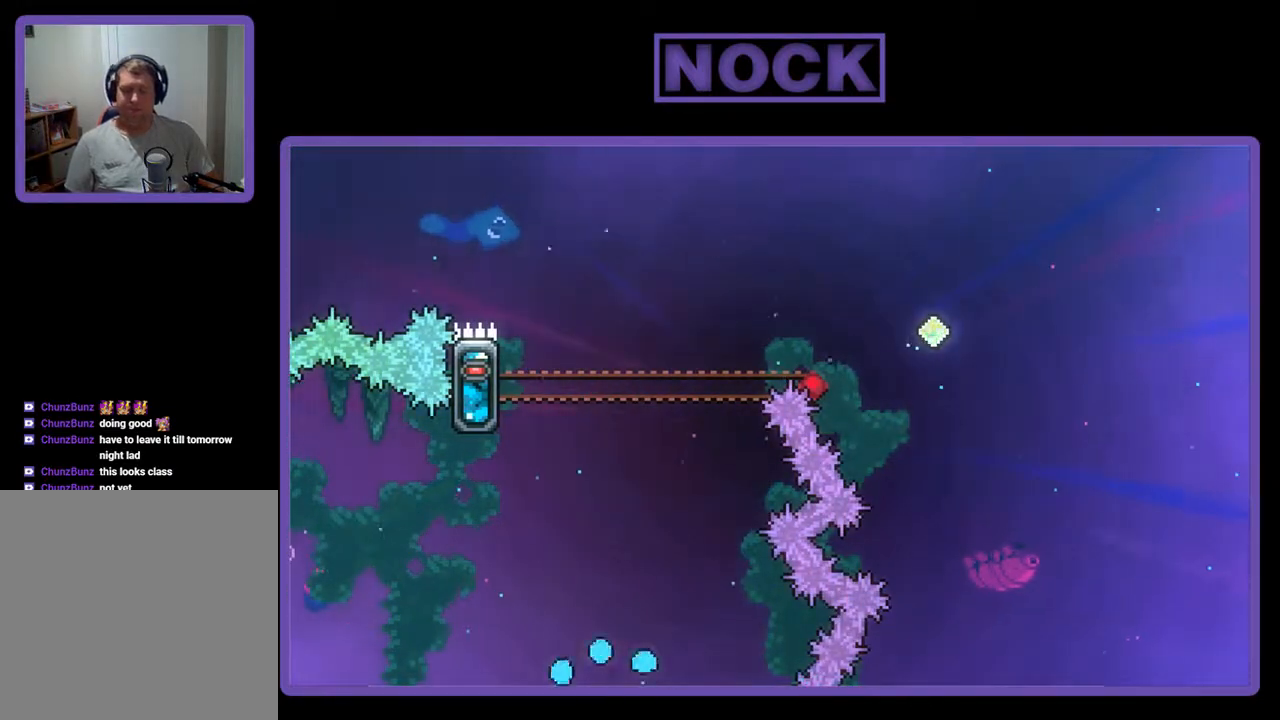
{"buttons": [], "events": []}
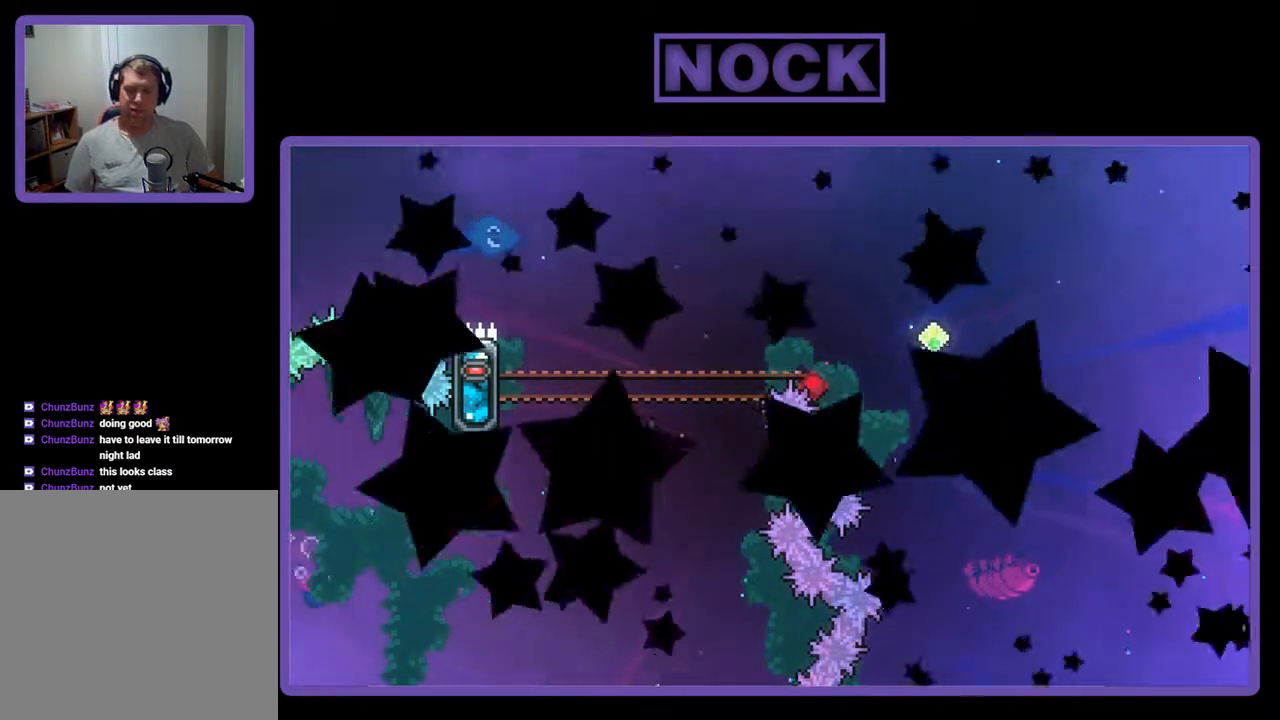
{"buttons": [], "events": []}
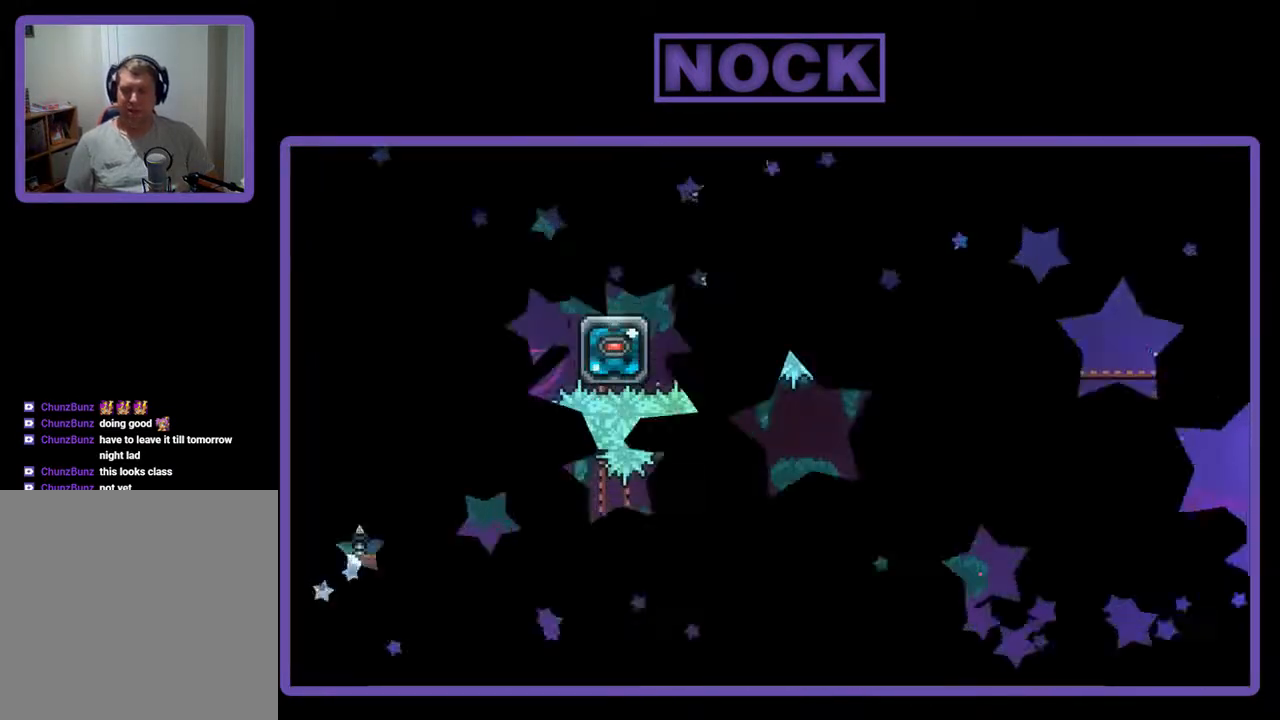
{"buttons": ["DPAD_RIGHT"], "events": [[200, "DPAD_RIGHT", "down"]]}
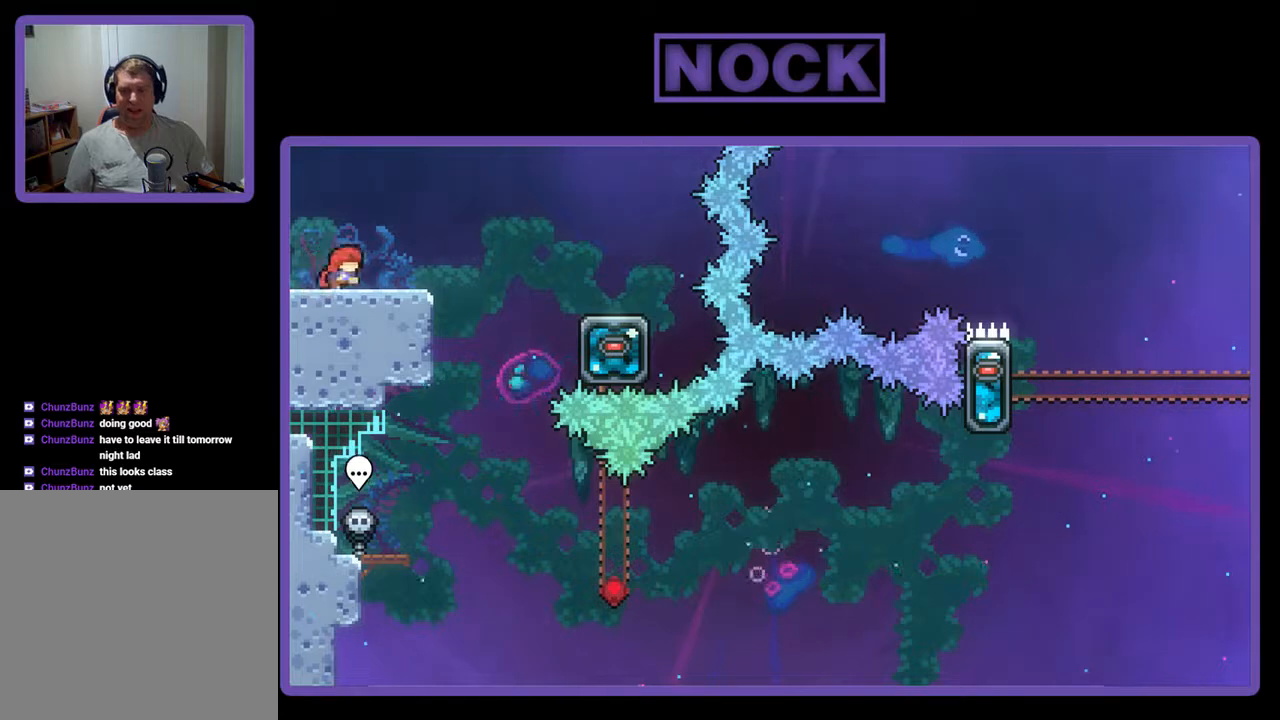
{"buttons": ["CROSS", "DPAD_RIGHT"], "events": [[300, "CROSS", "down"]]}
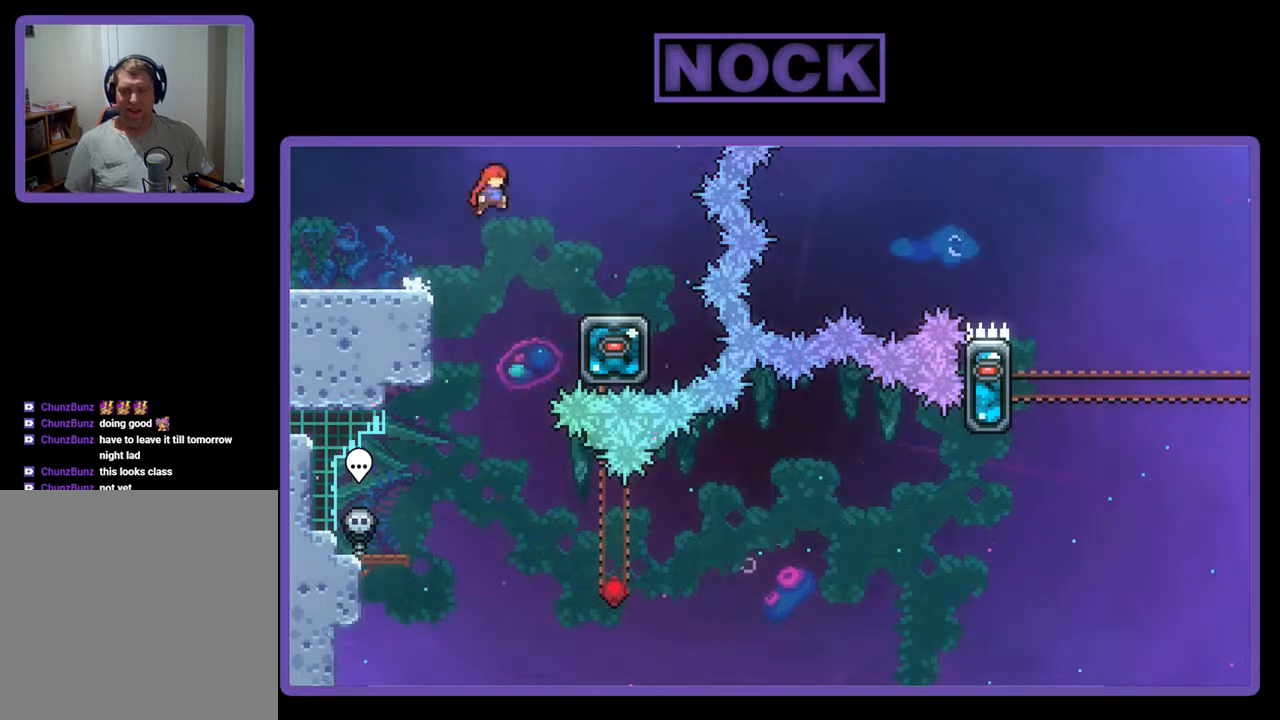
{"buttons": ["DPAD_LEFT"], "events": [[300, "CROSS", "up"], [367, "DPAD_RIGHT", "up"], [500, "DPAD_LEFT", "down"]]}
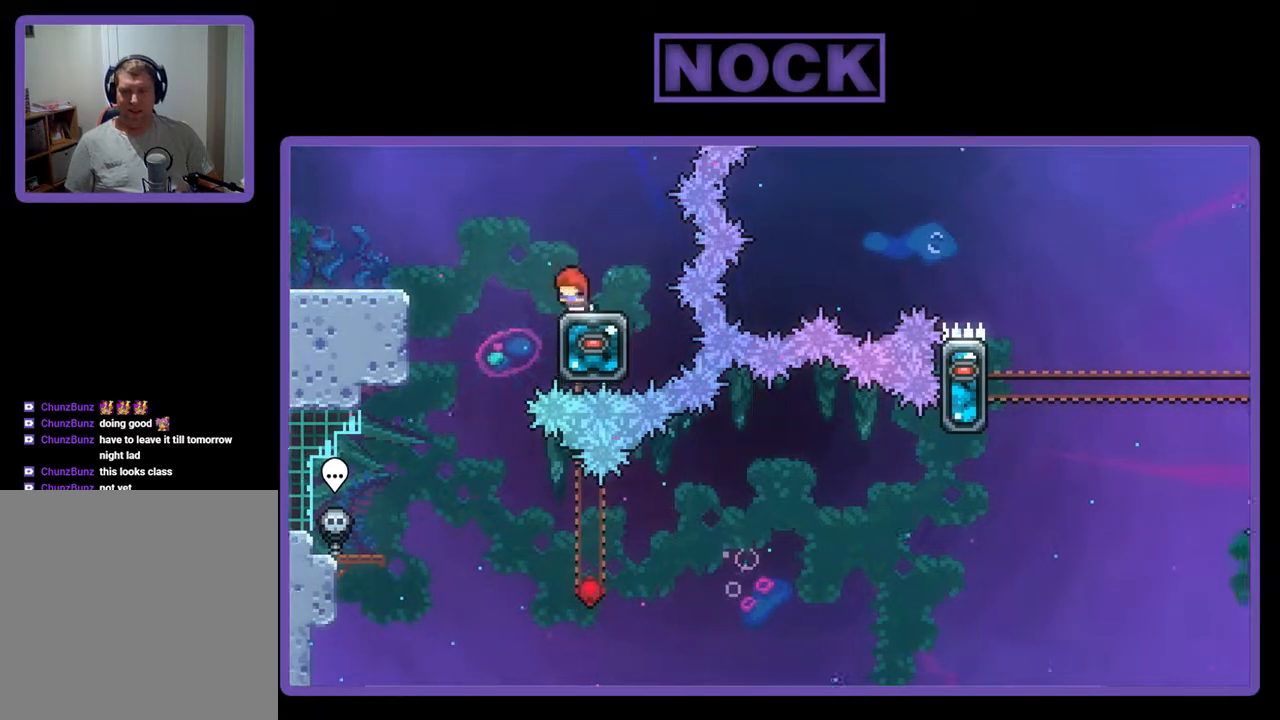
{"buttons": [], "events": [[67, "CROSS", "down"], [300, "CROSS", "up"], [333, "DPAD_LEFT", "up"]]}
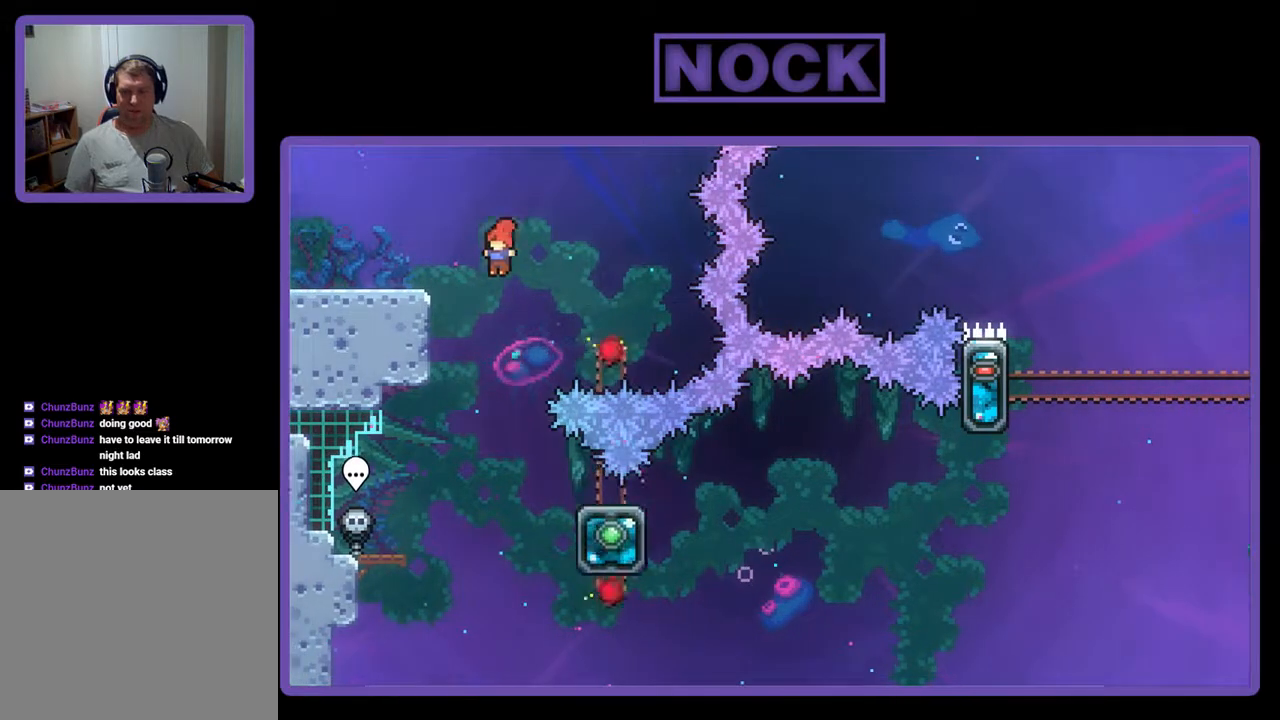
{"buttons": ["DPAD_DOWN", "DPAD_RIGHT"], "events": [[267, "DPAD_RIGHT", "down"], [433, "DPAD_DOWN", "down"]]}